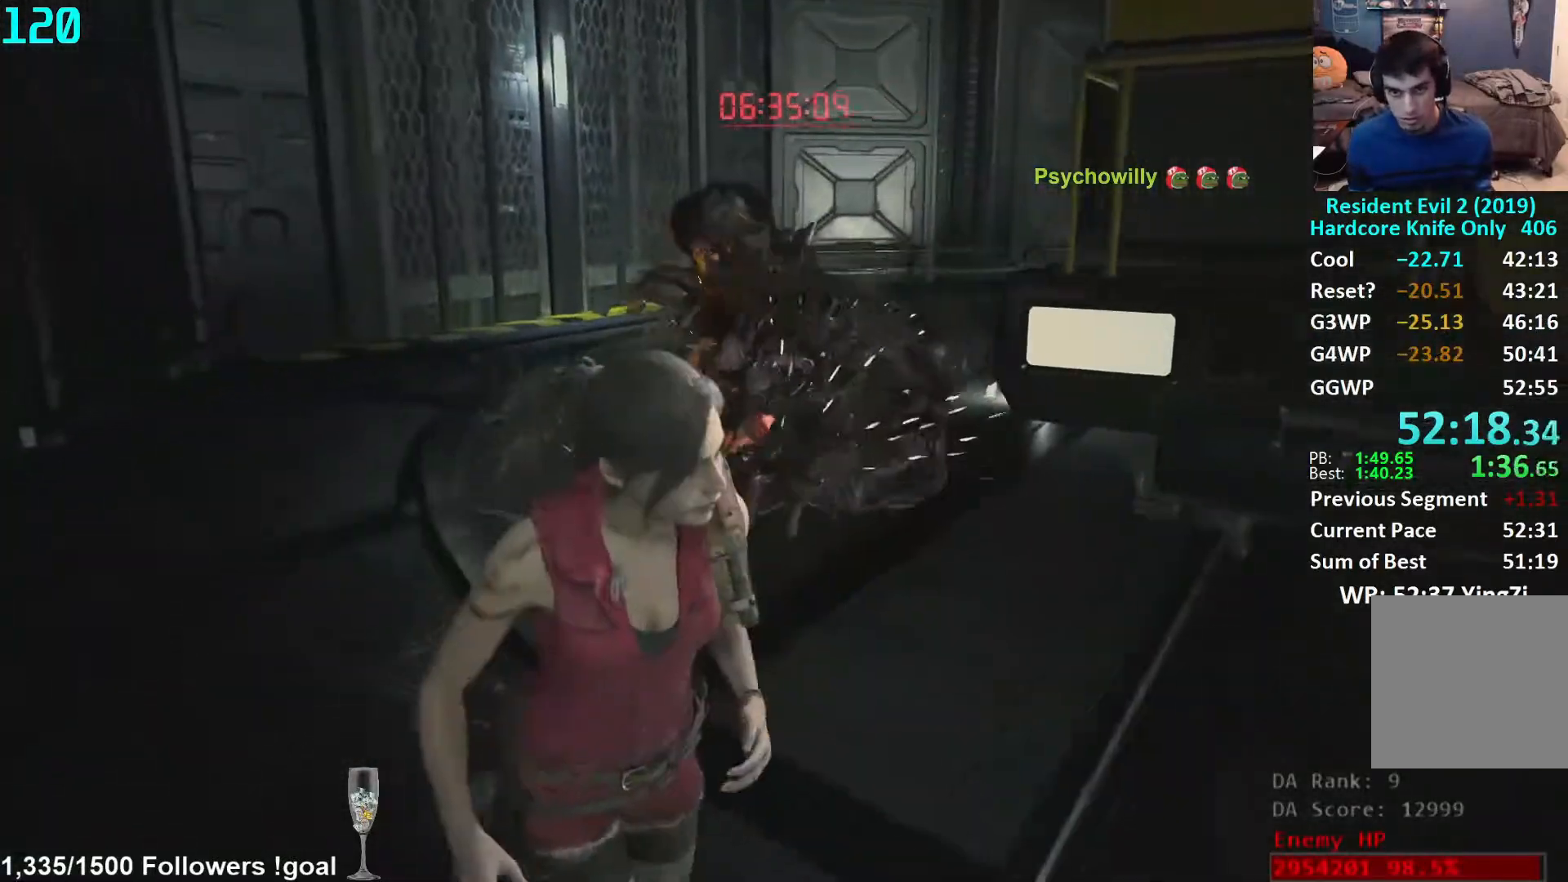
Gameplay with a controller (Xbox layout); each line is a JSON object with the inputs held at the frame after it. "events" lists button and stick changes between this image and that frame as [ms after this image, input, new state], when the widget could be followed in between. Not read: R3 START.
{"buttons": ["L1"], "left_stick": "center", "right_stick": "center", "events": [[133, "right_stick", "left"], [233, "right_stick", "center"], [350, "right_stick", "left"], [450, "right_stick", "center"], [467, "left_stick", "center"], [483, "L1", "down"]]}
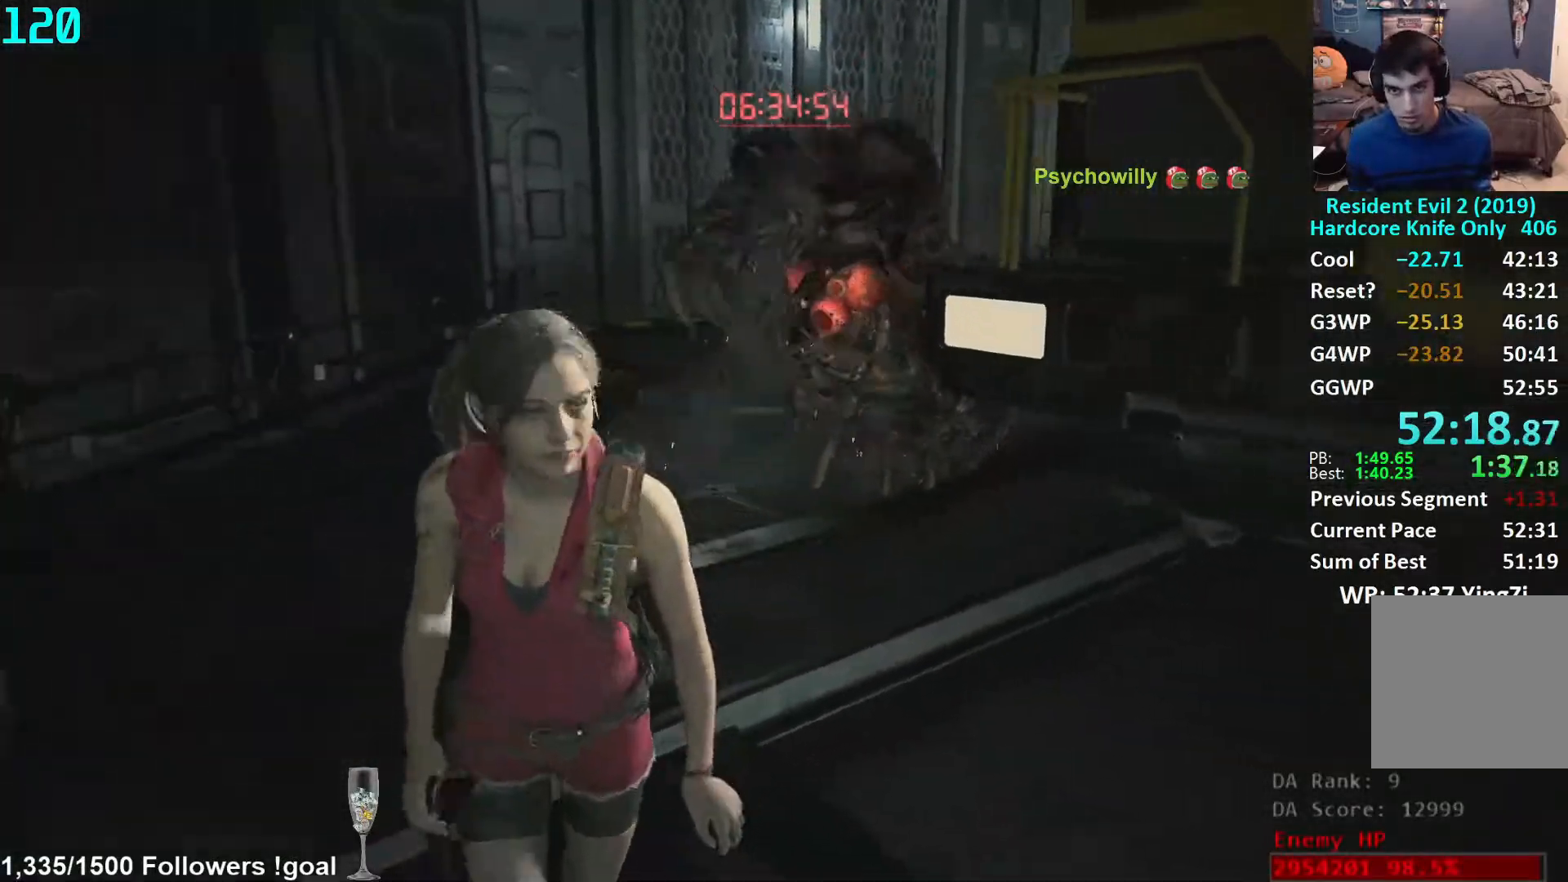
{"buttons": [], "left_stick": "center", "right_stick": "center", "events": [[67, "L1", "up"]]}
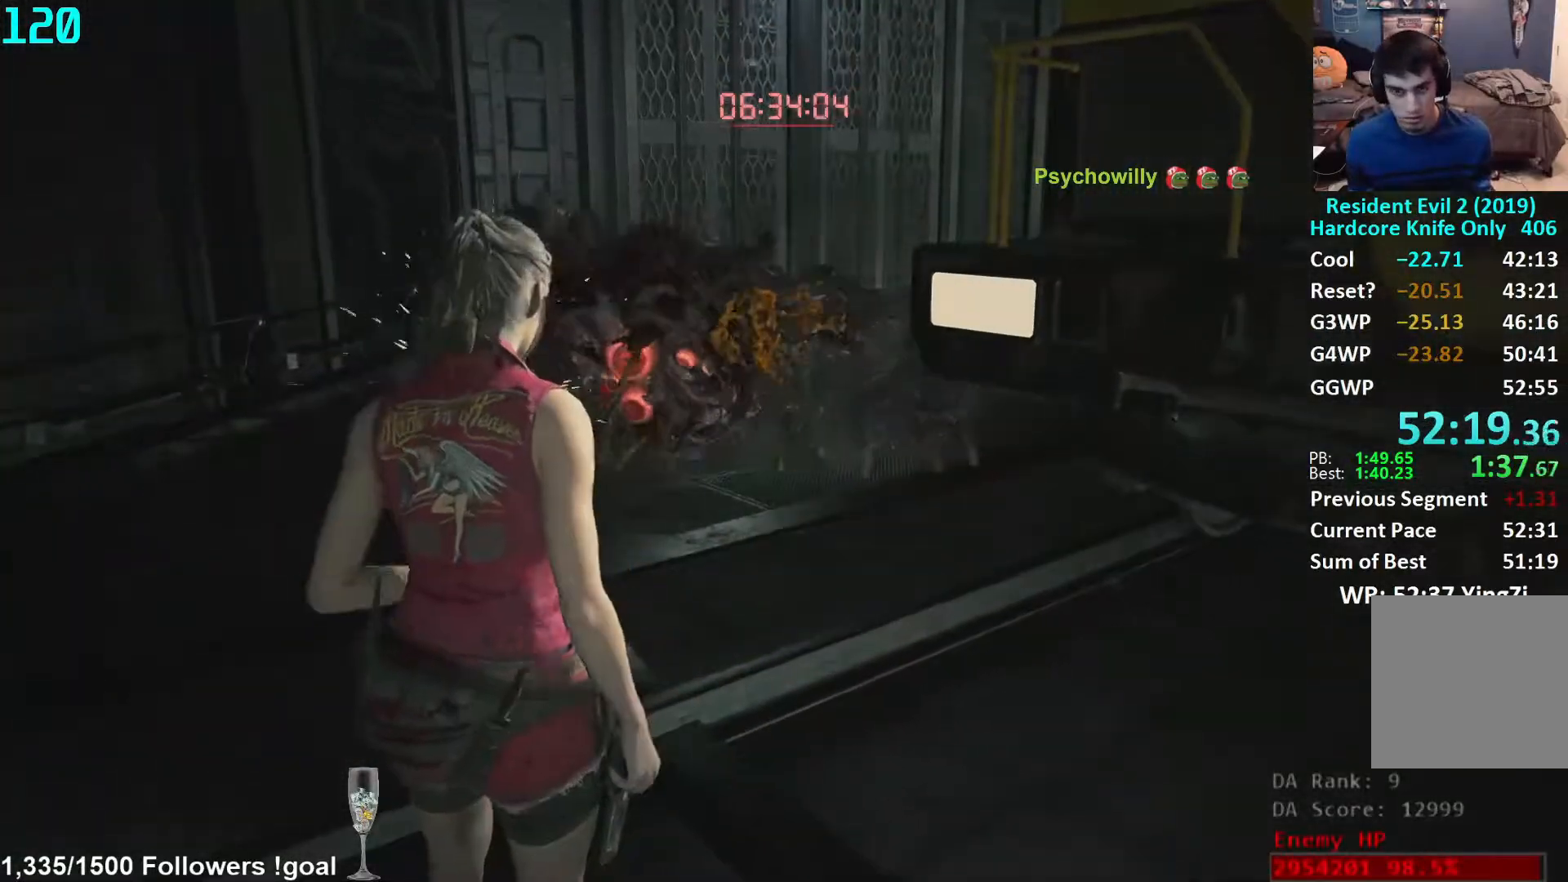
{"buttons": [], "left_stick": "center", "right_stick": "center", "events": [[83, "right_stick", "down-left"], [200, "right_stick", "center"]]}
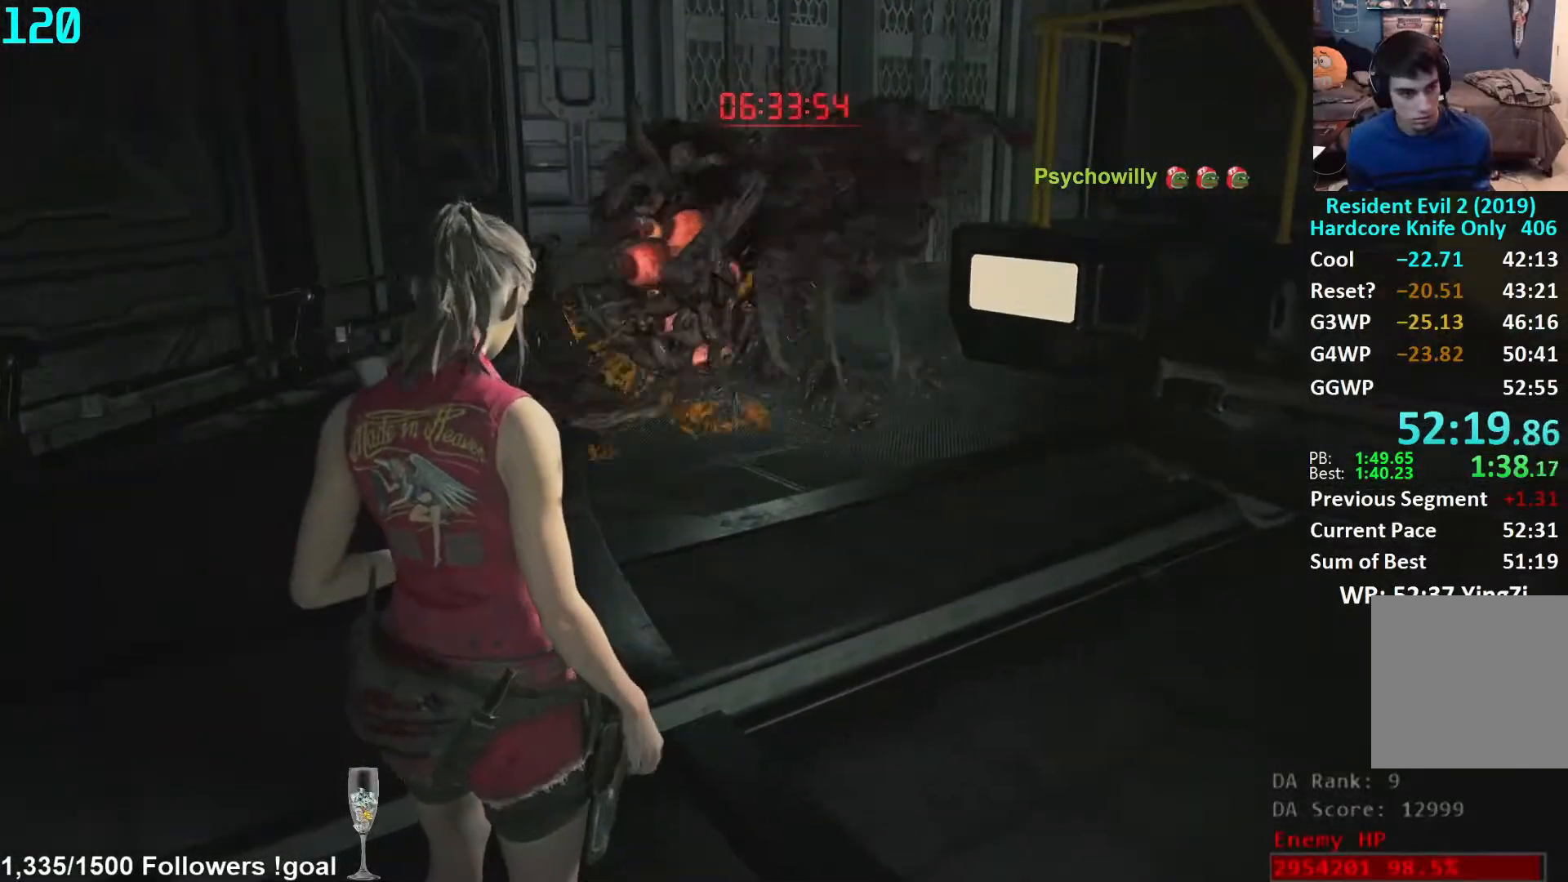
{"buttons": [], "left_stick": "down-right", "right_stick": "left", "events": [[50, "left_stick", "down-right"], [117, "L3", "down"], [150, "right_stick", "left"], [250, "L3", "up"], [317, "right_stick", "center"], [433, "right_stick", "left"]]}
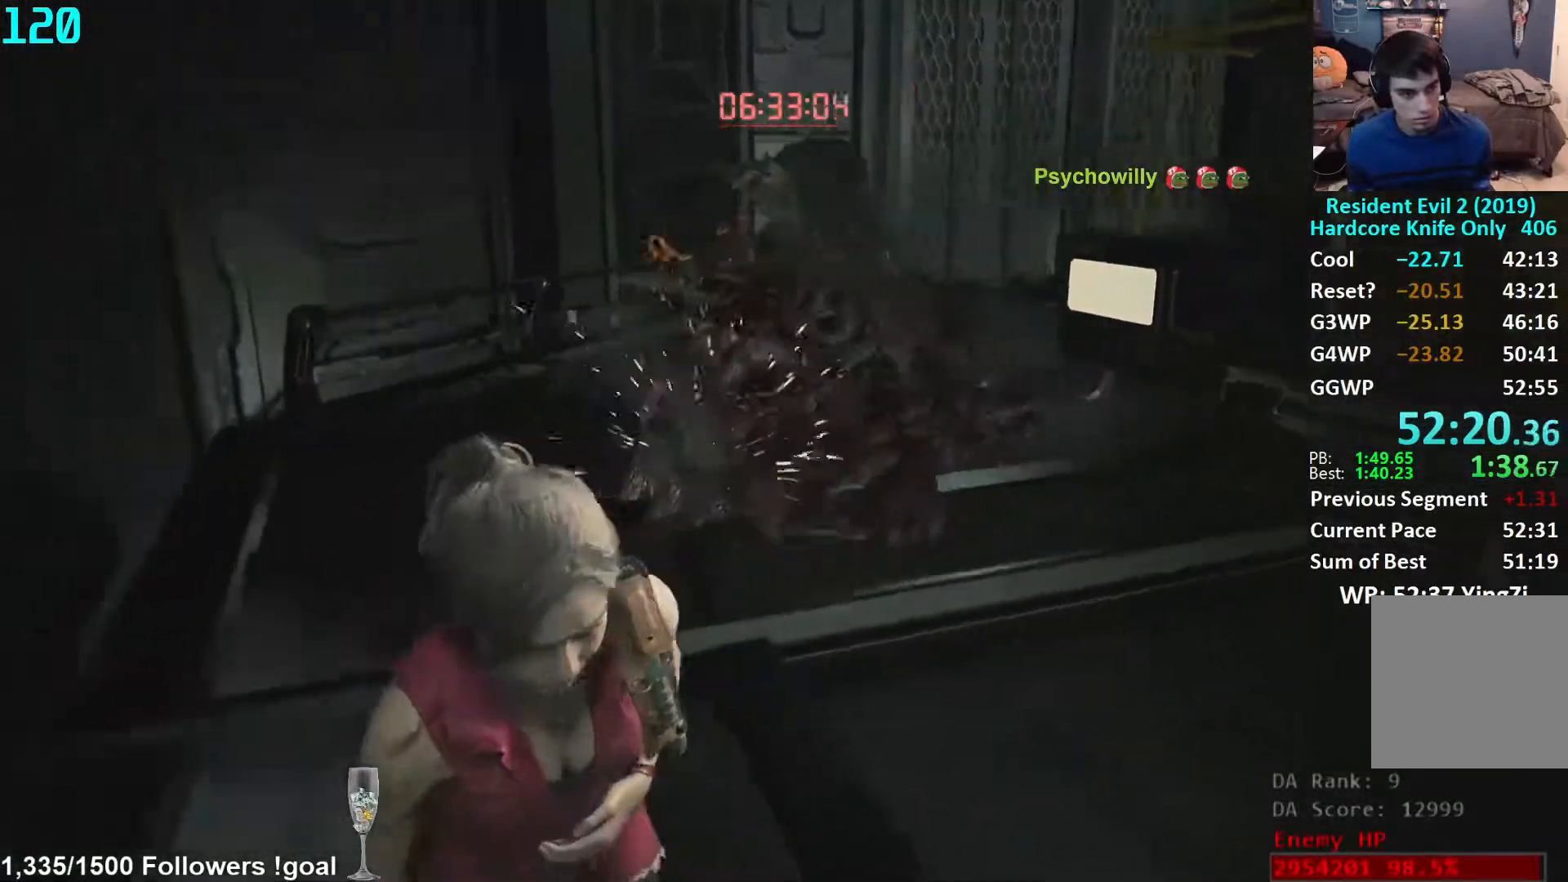
{"buttons": [], "left_stick": "down", "right_stick": "center", "events": [[33, "left_stick", "down"], [67, "right_stick", "center"], [200, "right_stick", "left"], [333, "right_stick", "center"]]}
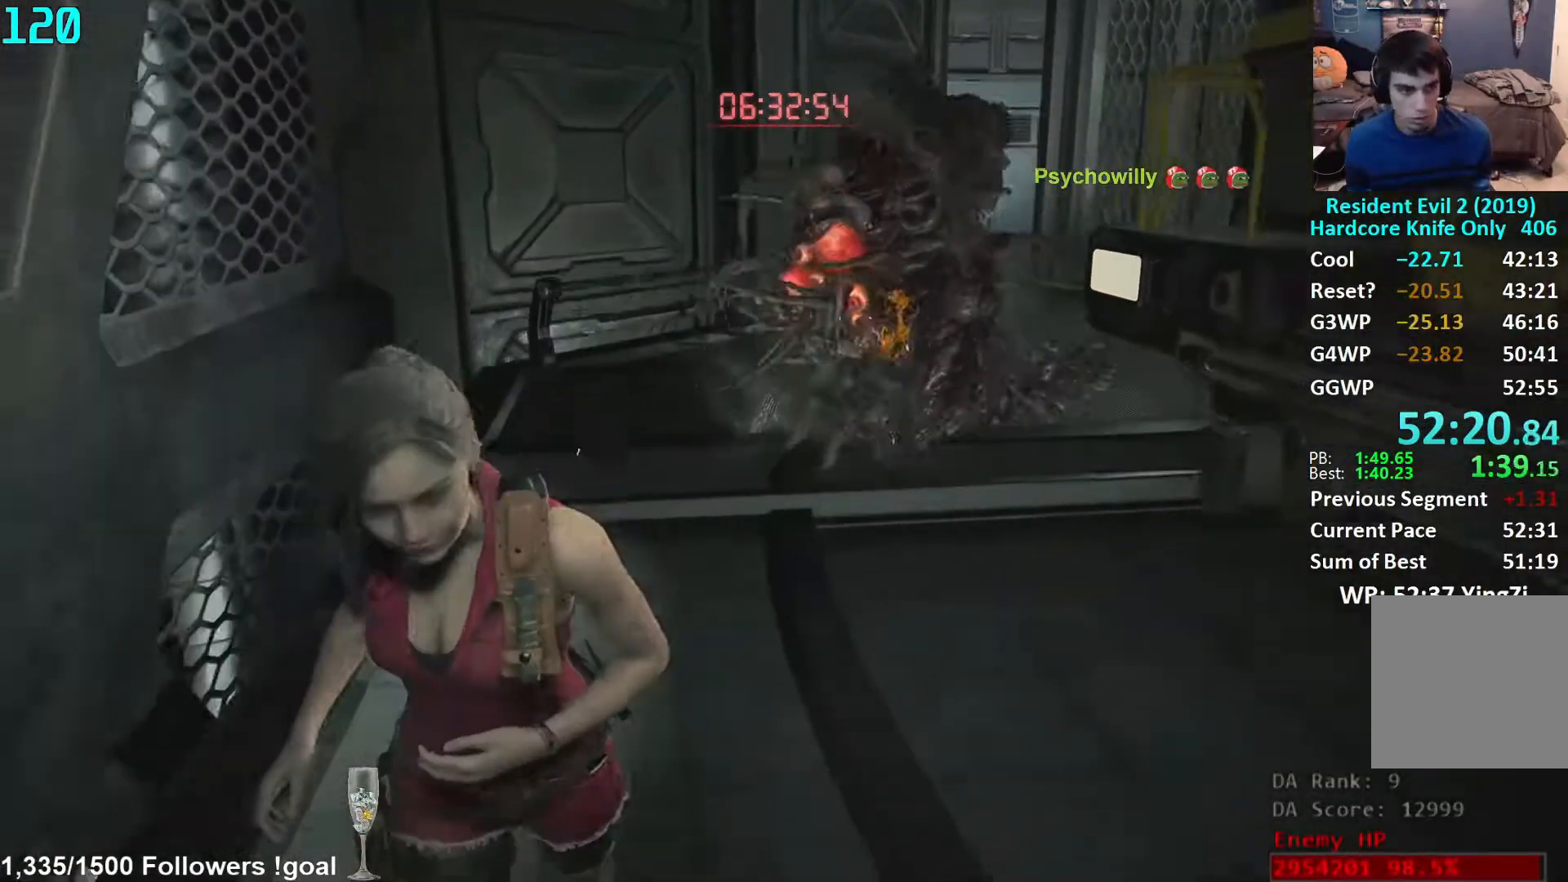
{"buttons": ["L1"], "left_stick": "down", "right_stick": "center", "events": [[500, "L1", "down"]]}
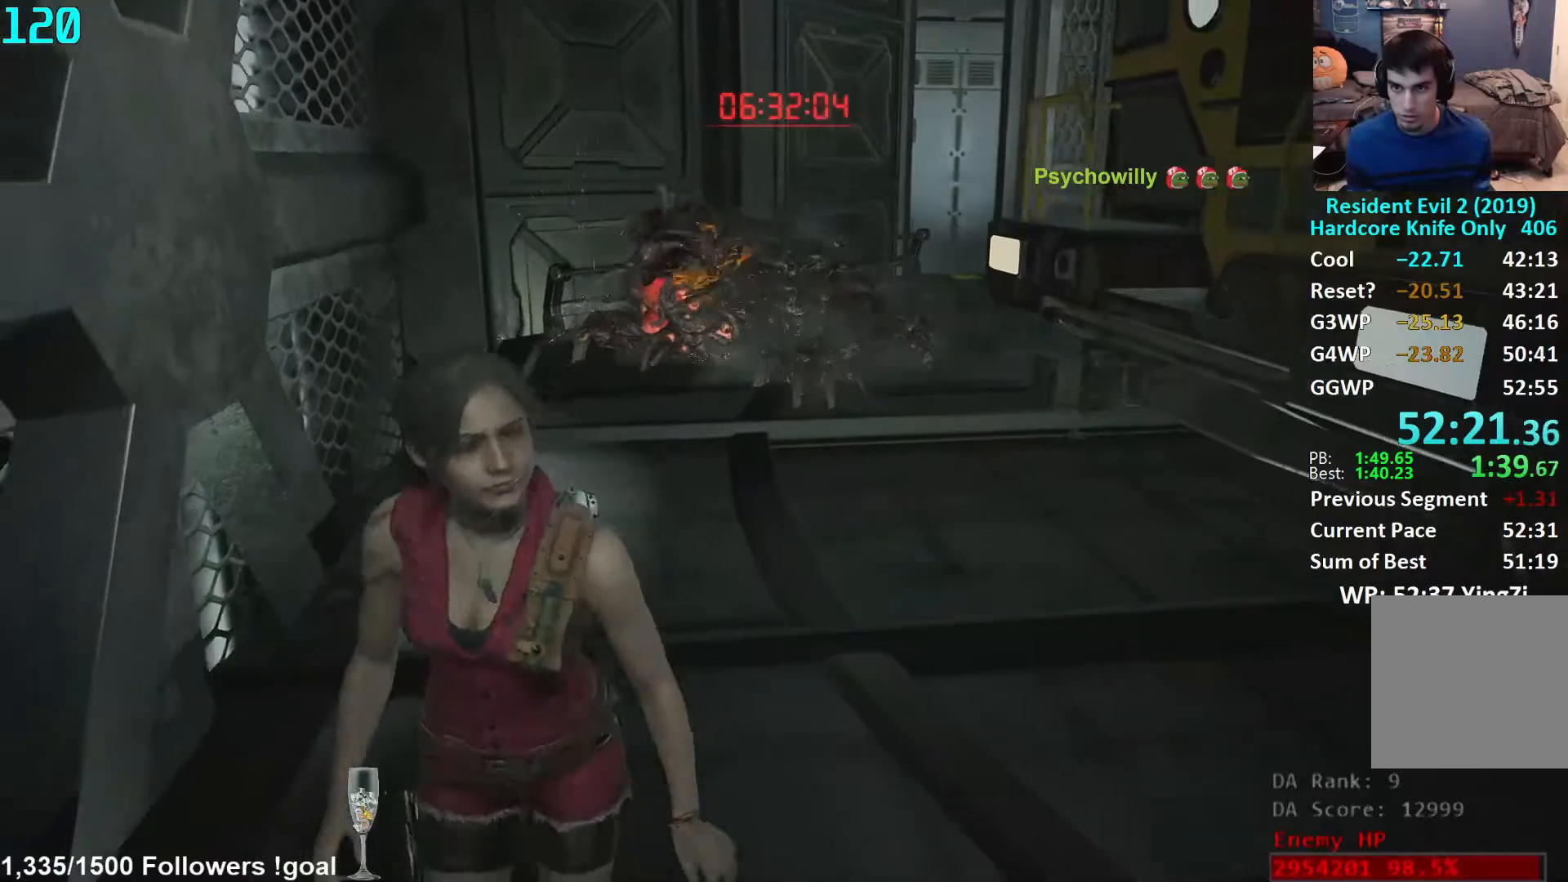
{"buttons": [], "left_stick": "center", "right_stick": "center", "events": [[17, "left_stick", "center"], [83, "L1", "up"]]}
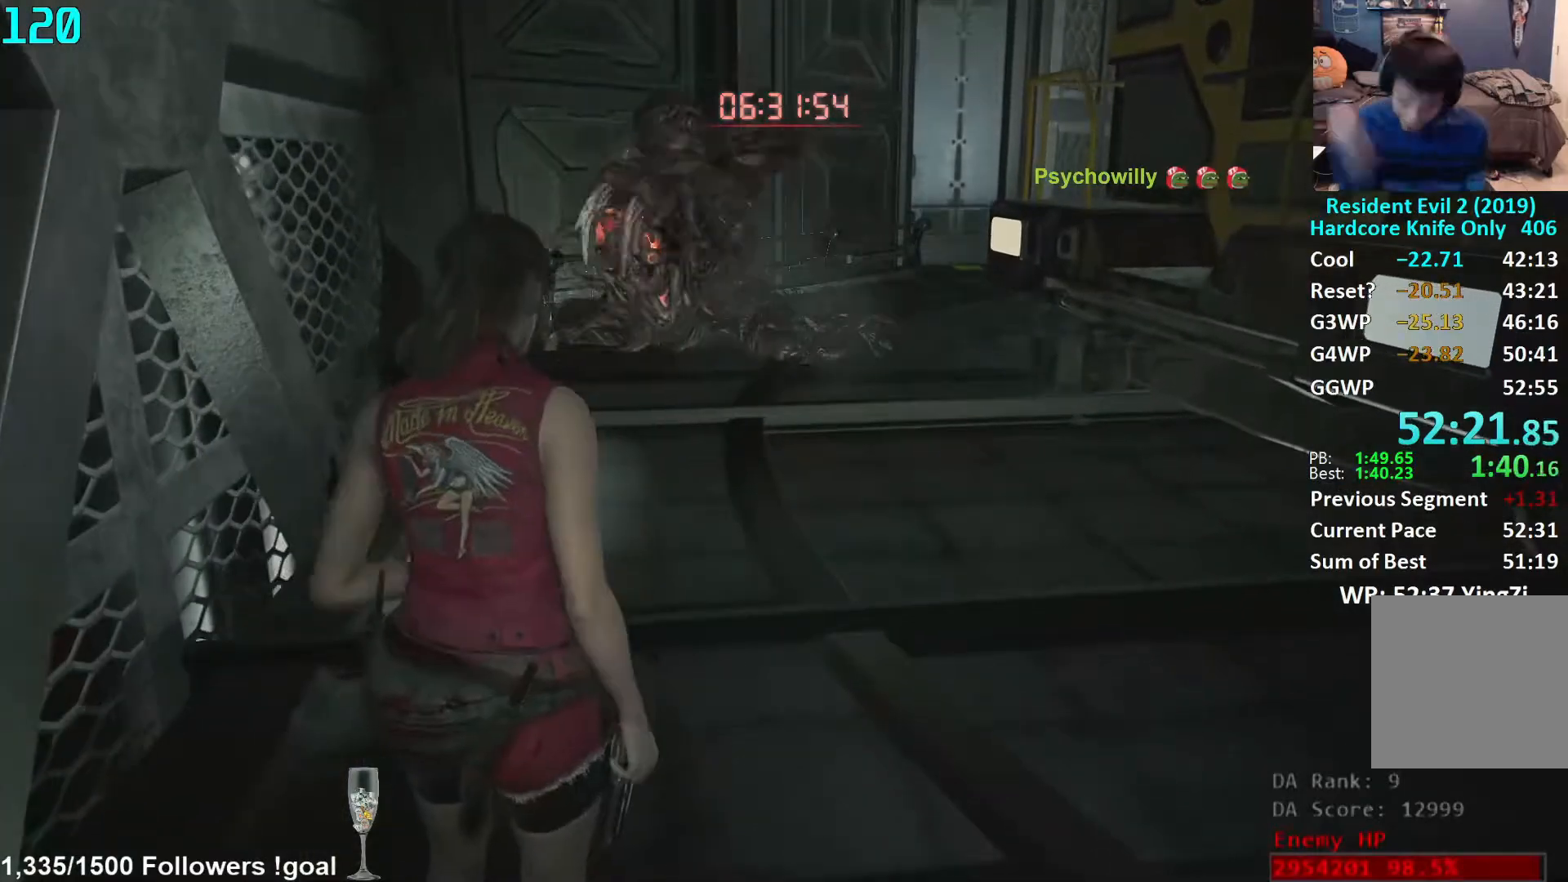
{"buttons": [], "left_stick": "center", "right_stick": "center", "events": [[417, "L2", "down"], [467, "L2", "up"]]}
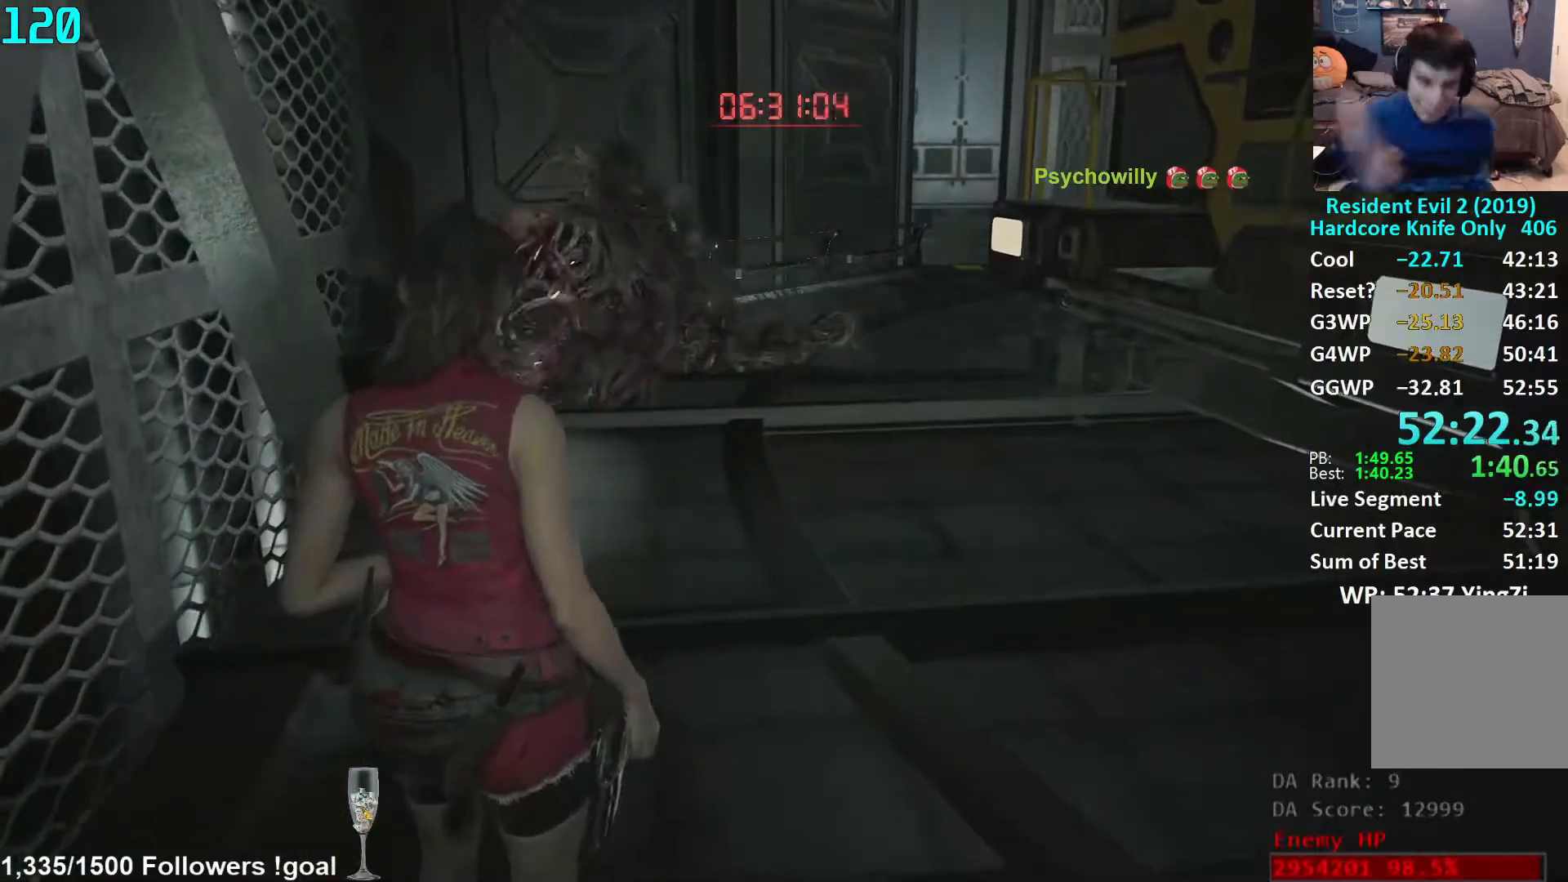
{"buttons": [], "left_stick": "center", "right_stick": "center", "events": []}
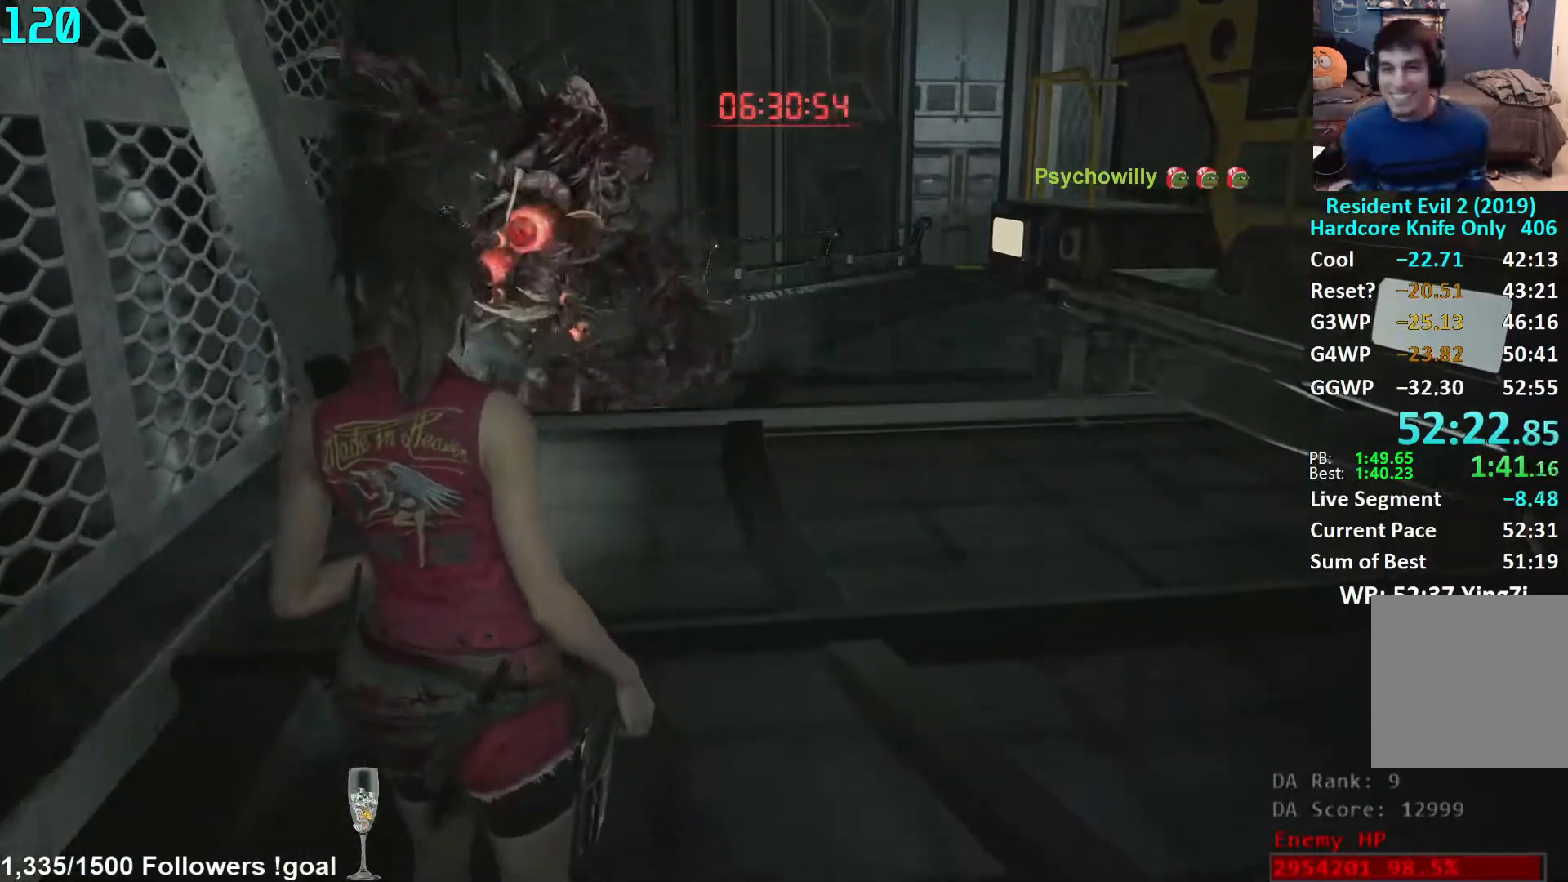
{"buttons": [], "left_stick": "down-right", "right_stick": "center", "events": [[83, "left_stick", "down-right"], [150, "L3", "down"], [283, "right_stick", "down-left"], [350, "L3", "up"], [433, "right_stick", "center"]]}
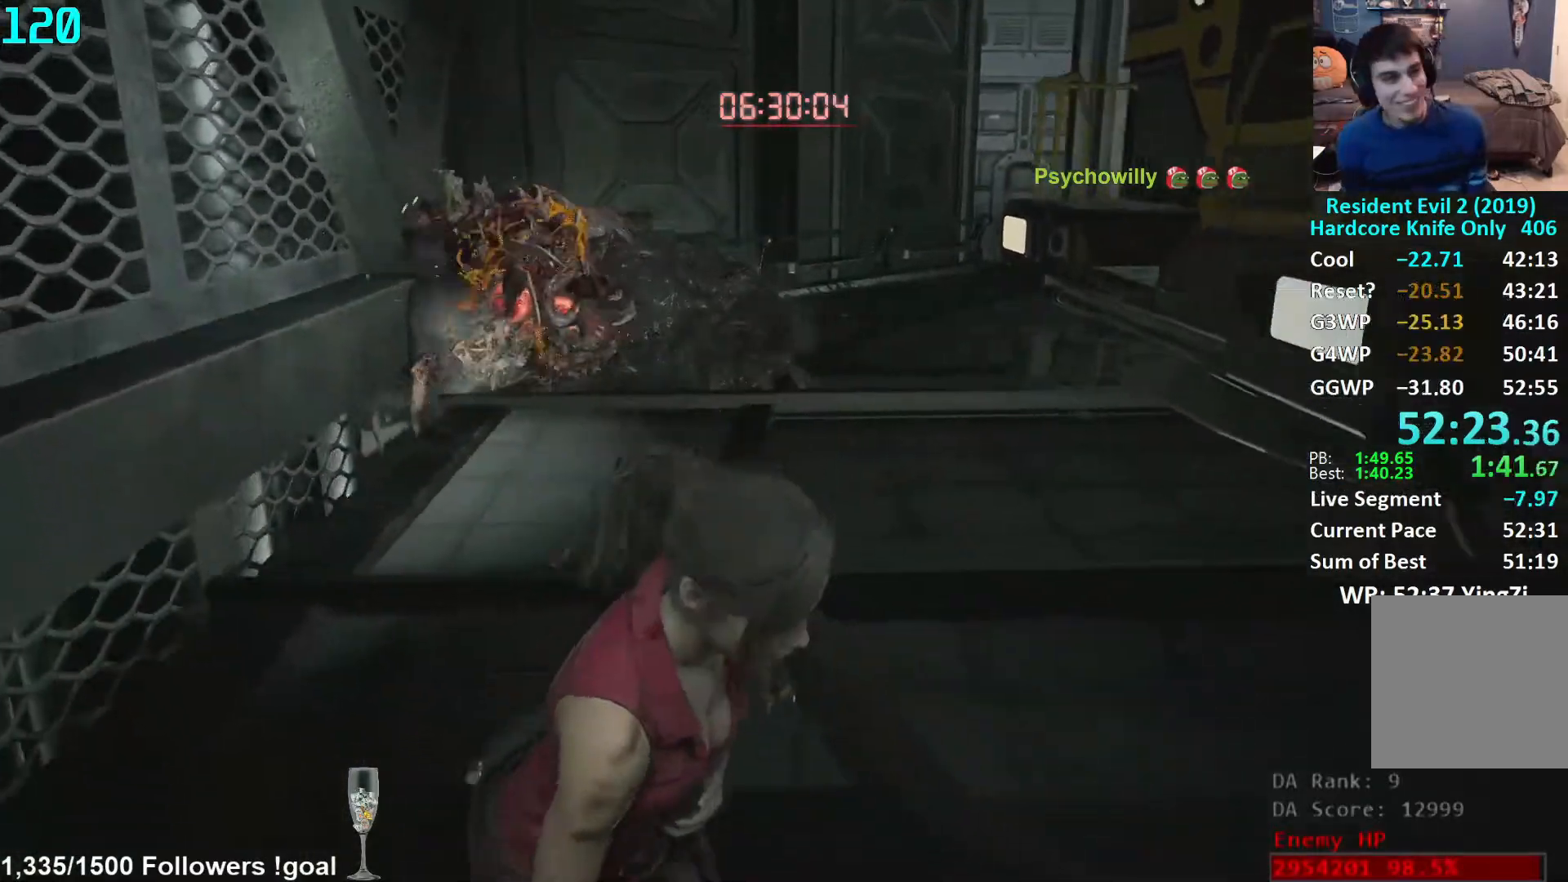
{"buttons": [], "left_stick": "down-right", "right_stick": "left", "events": [[83, "right_stick", "left"], [233, "right_stick", "center"], [483, "right_stick", "left"]]}
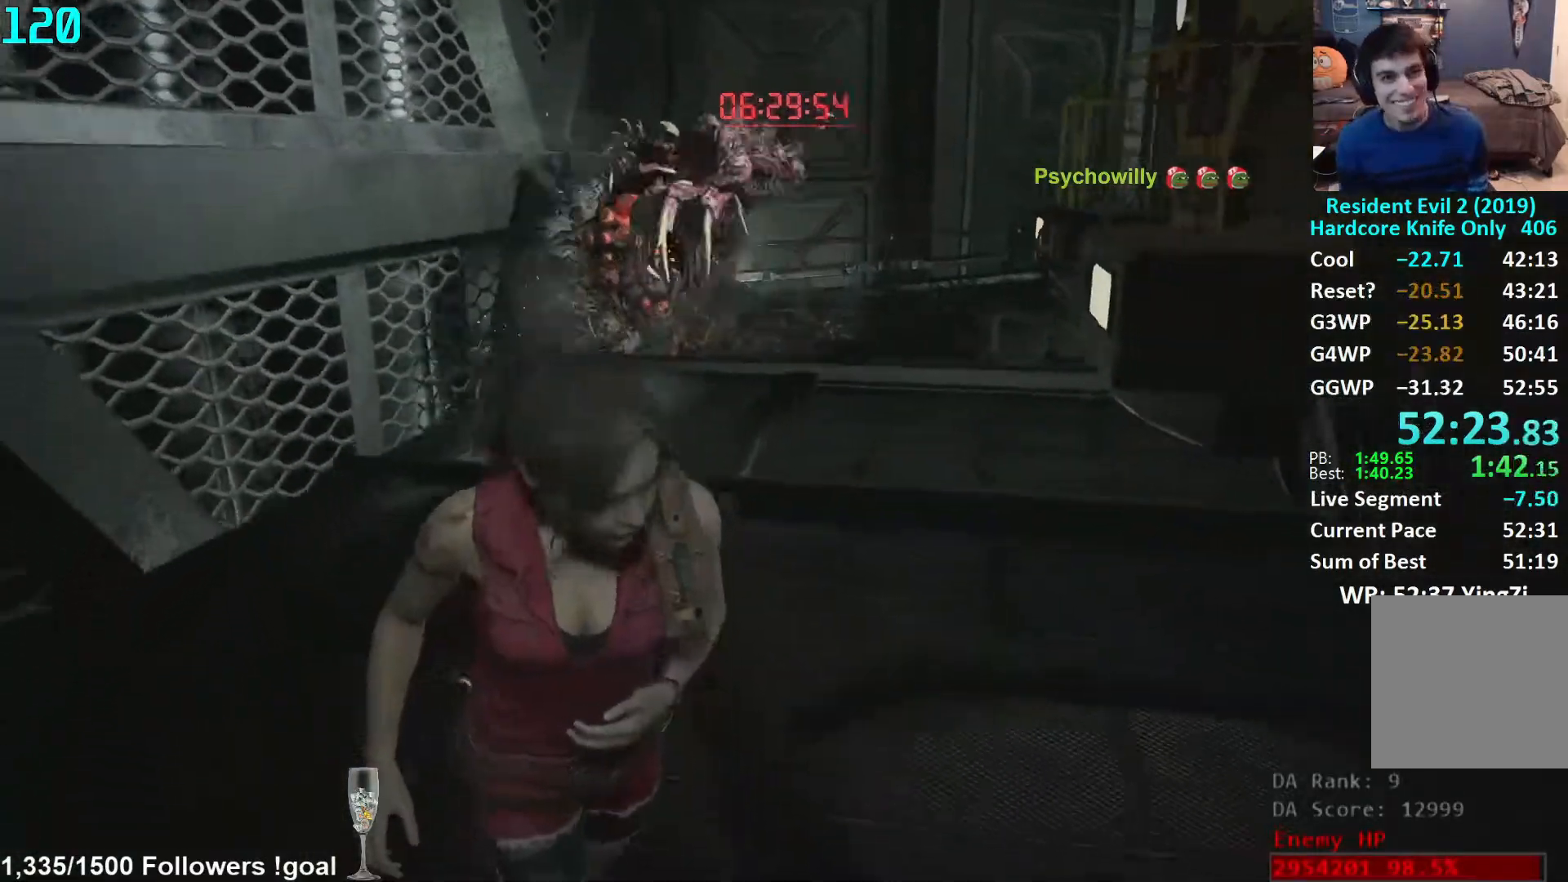
{"buttons": [], "left_stick": "center", "right_stick": "center", "events": [[117, "right_stick", "center"], [283, "L1", "down"], [283, "left_stick", "center"], [350, "L1", "up"]]}
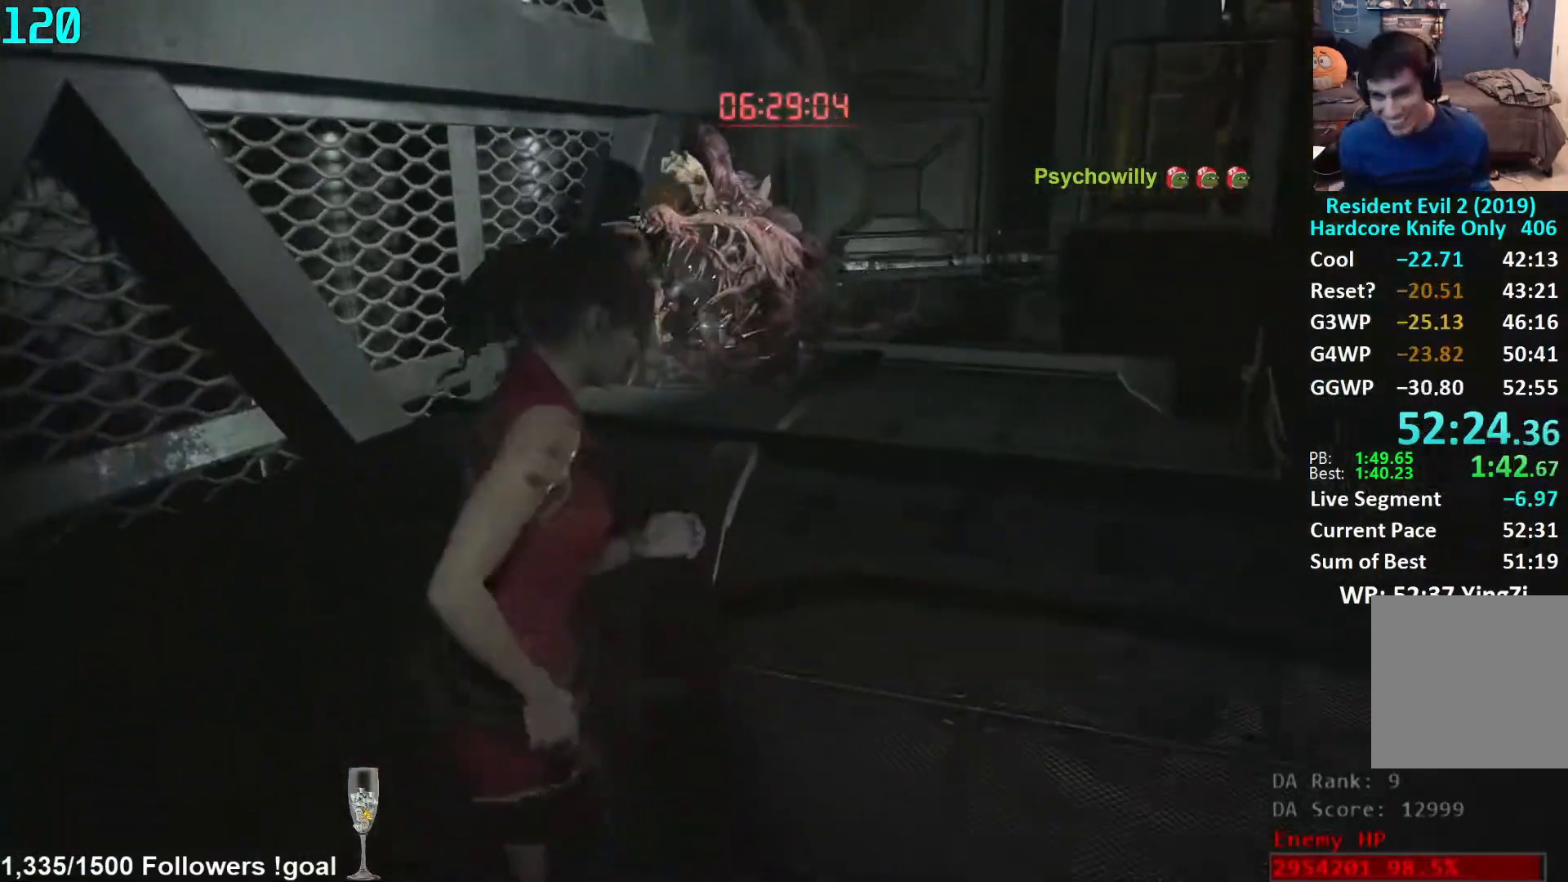
{"buttons": [], "left_stick": "up-right", "right_stick": "center", "events": [[250, "left_stick", "up-right"], [283, "right_stick", "left"], [400, "right_stick", "center"]]}
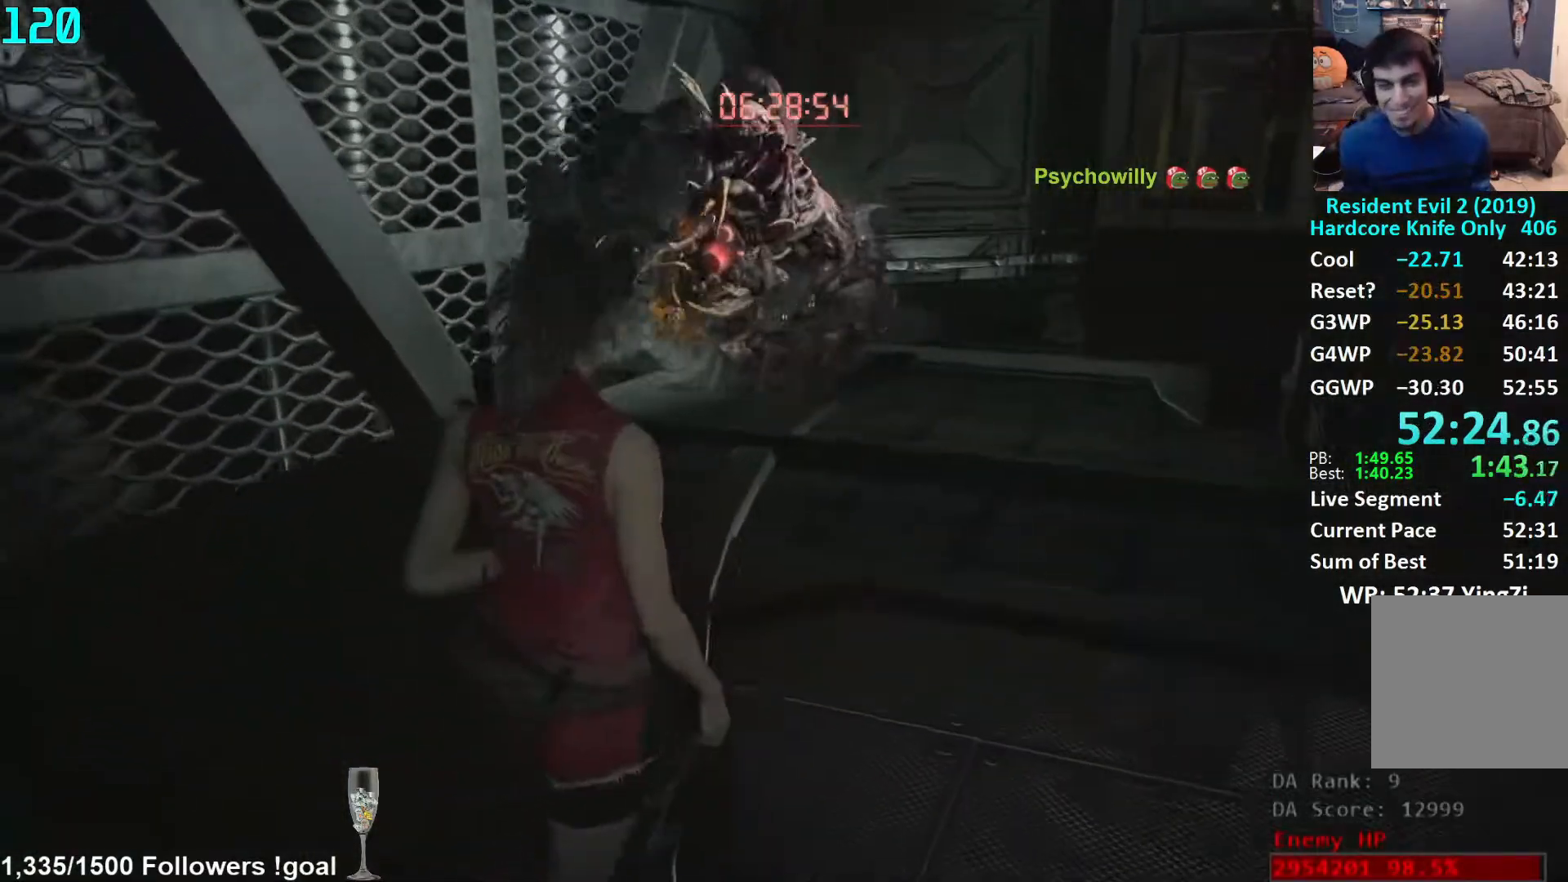
{"buttons": [], "left_stick": "center", "right_stick": "center", "events": [[117, "left_stick", "center"]]}
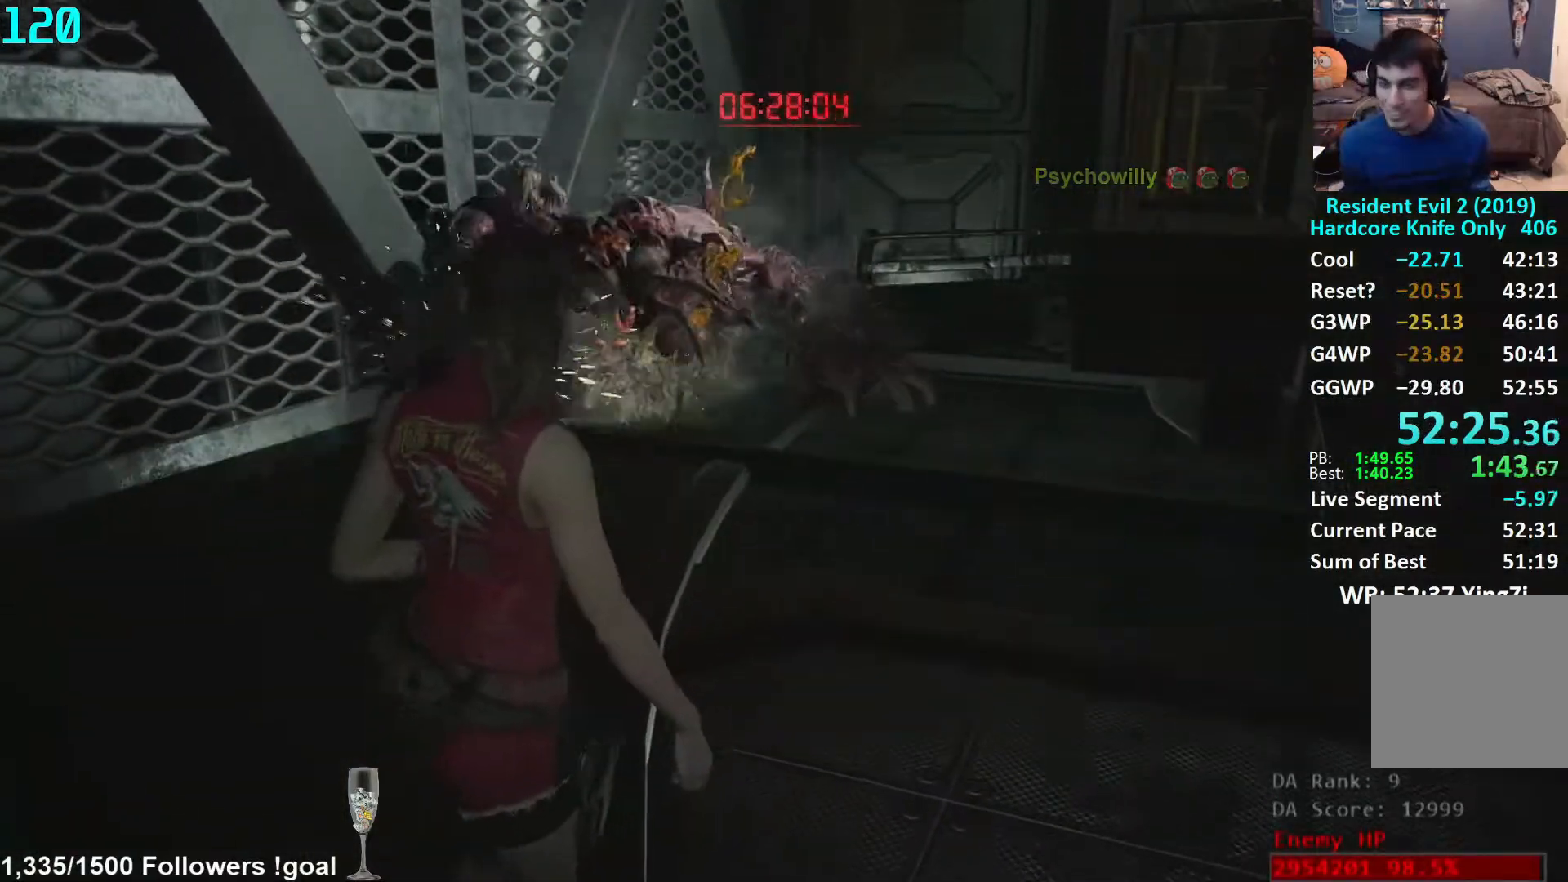
{"buttons": [], "left_stick": "down", "right_stick": "center", "events": [[150, "right_stick", "left"], [167, "left_stick", "down"], [267, "right_stick", "center"]]}
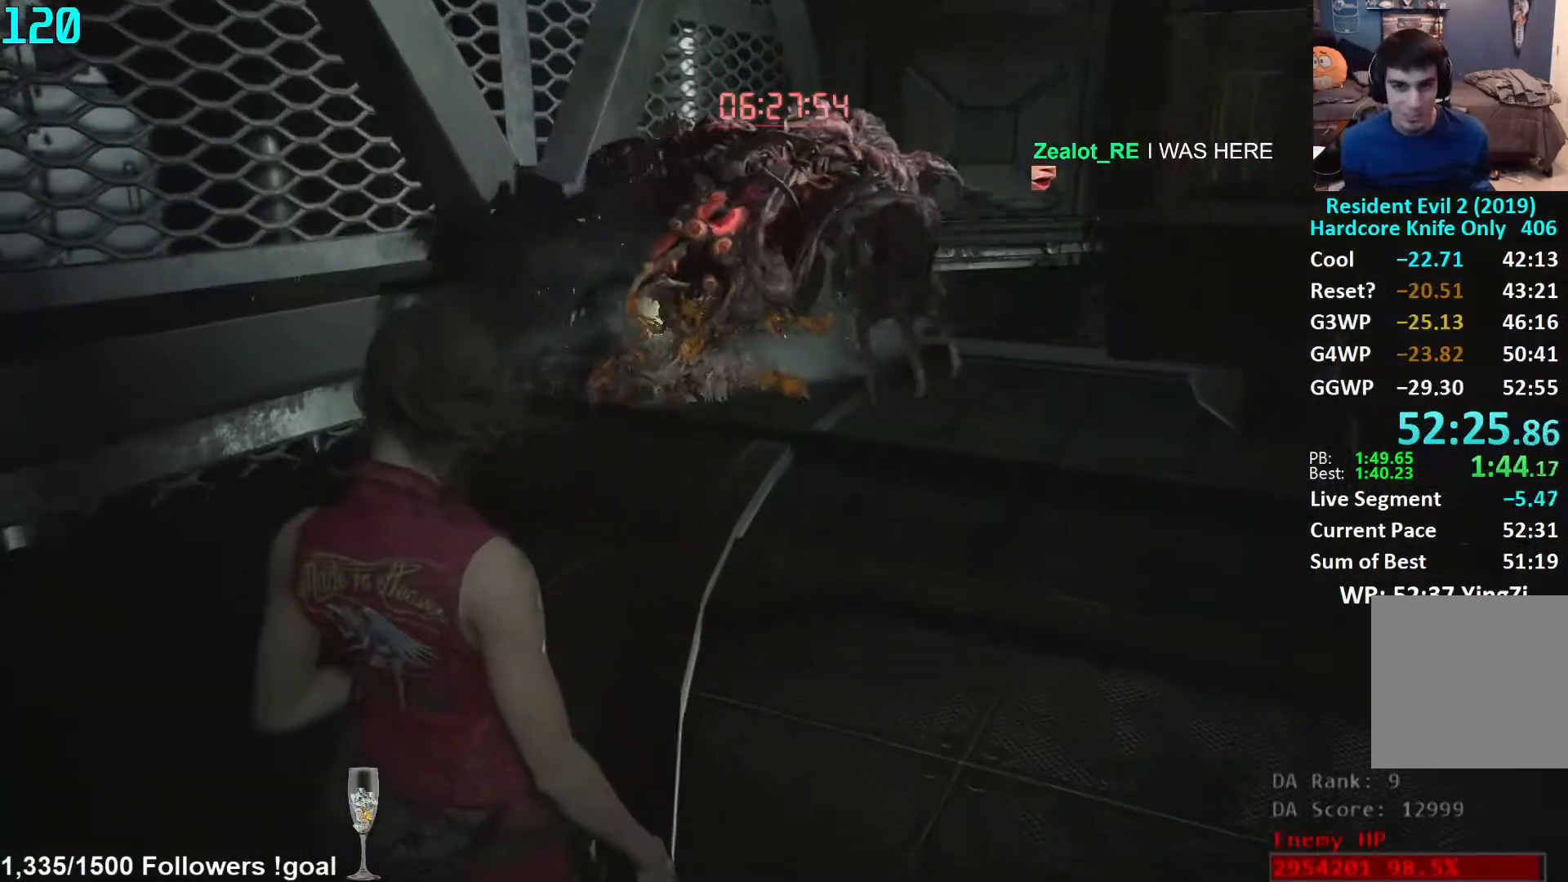
{"buttons": [], "left_stick": "down-right", "right_stick": "center", "events": [[183, "left_stick", "center"], [450, "left_stick", "down-right"]]}
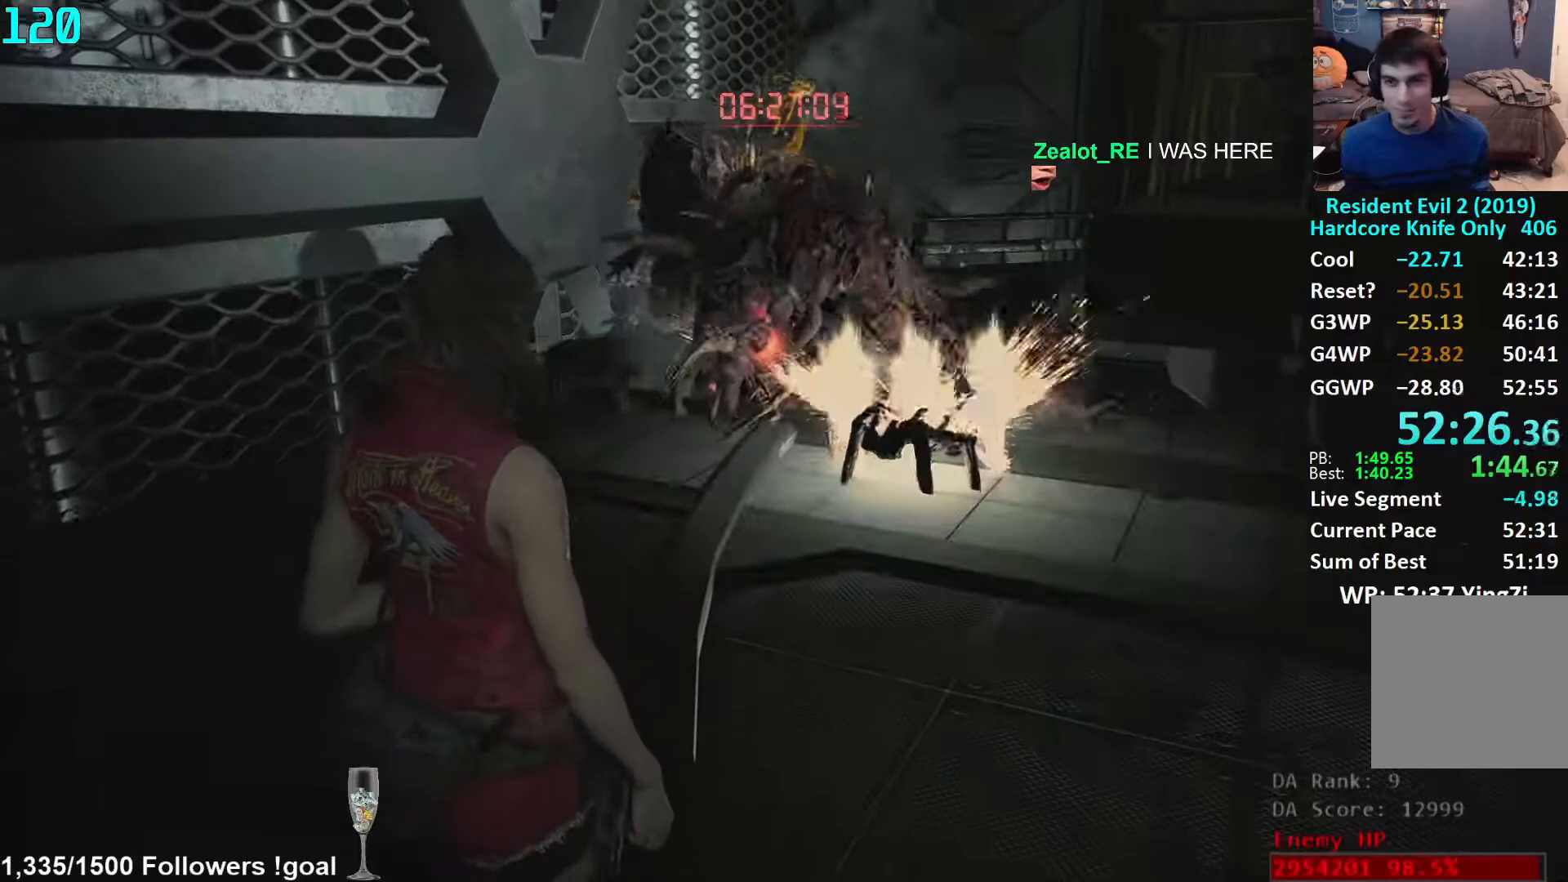
{"buttons": [], "left_stick": "center", "right_stick": "center", "events": [[417, "left_stick", "center"]]}
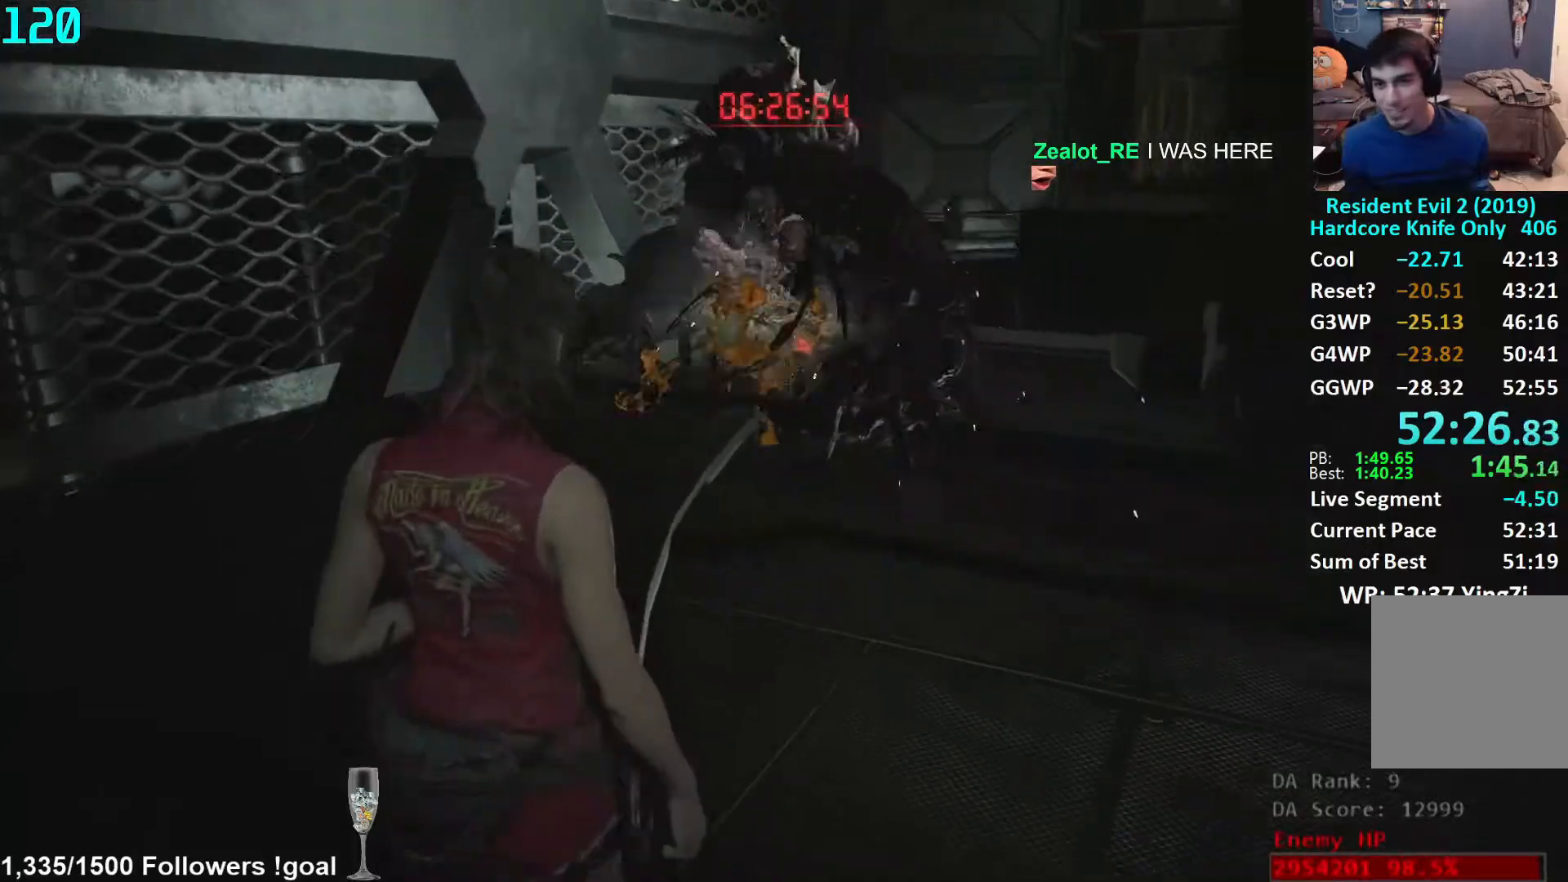
{"buttons": [], "left_stick": "center", "right_stick": "center", "events": []}
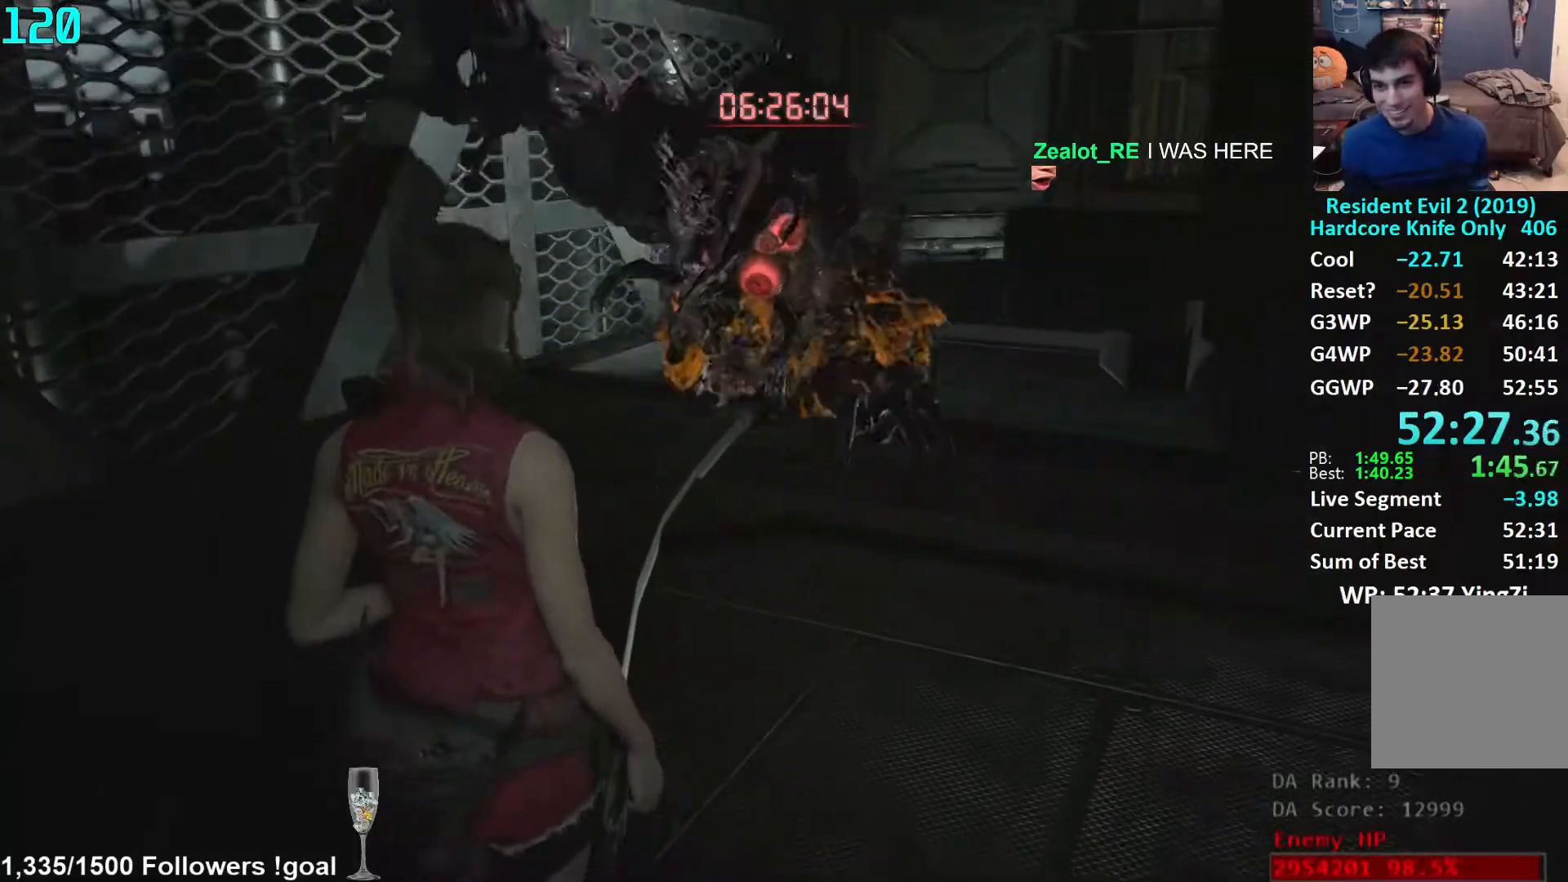
{"buttons": [], "left_stick": "up", "right_stick": "down-left", "events": [[133, "left_stick", "up"], [333, "L3", "down"], [383, "right_stick", "down-left"], [483, "L3", "up"]]}
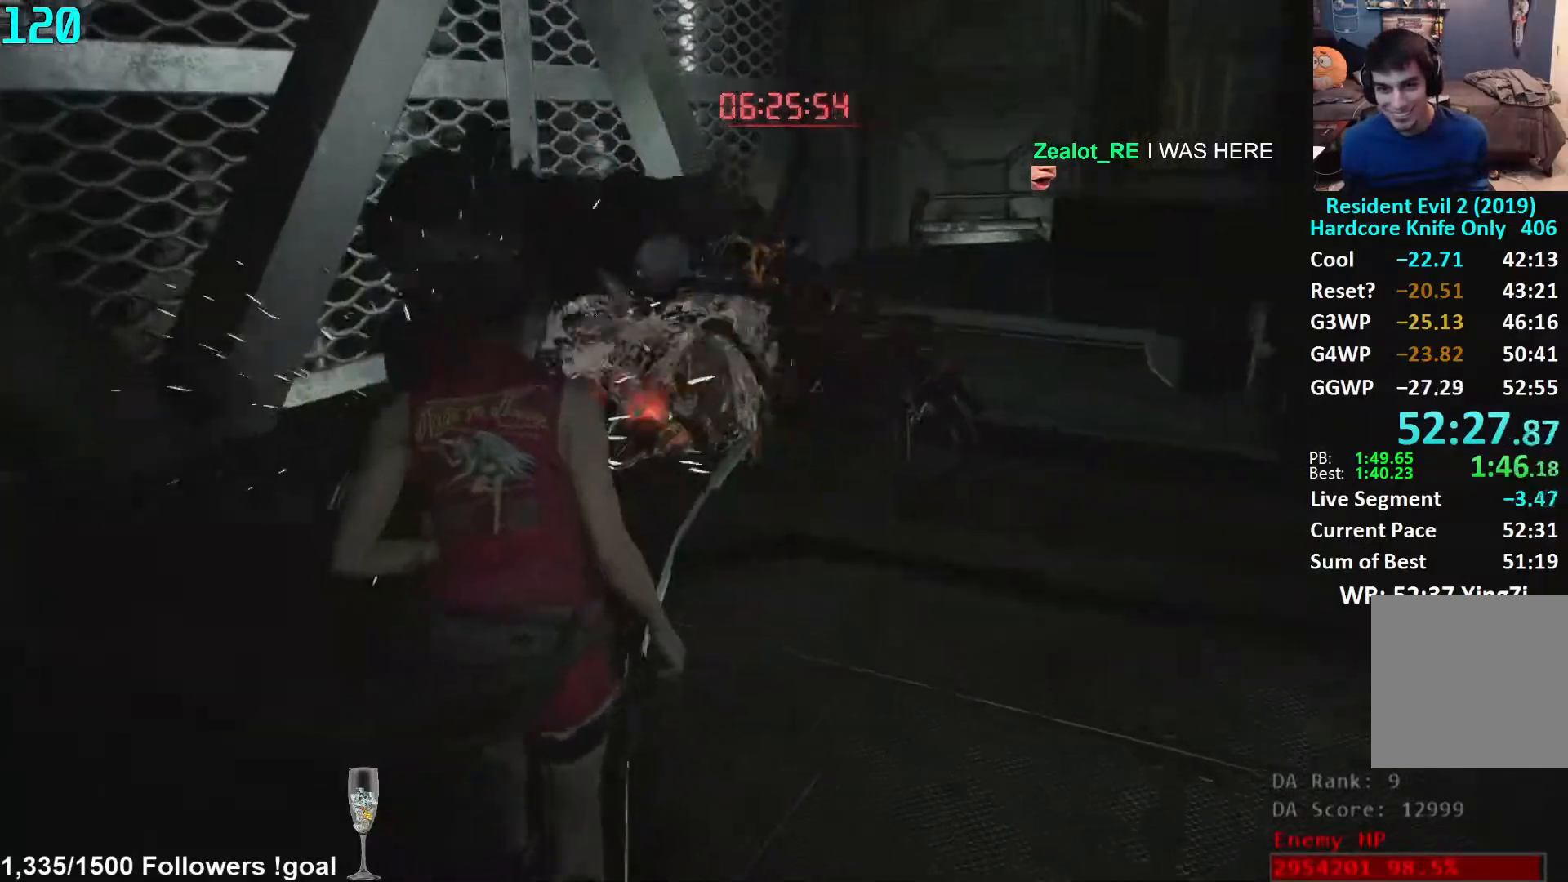
{"buttons": [], "left_stick": "up", "right_stick": "down-left", "events": [[83, "right_stick", "center"], [200, "right_stick", "down-left"], [350, "right_stick", "center"], [483, "right_stick", "down-left"]]}
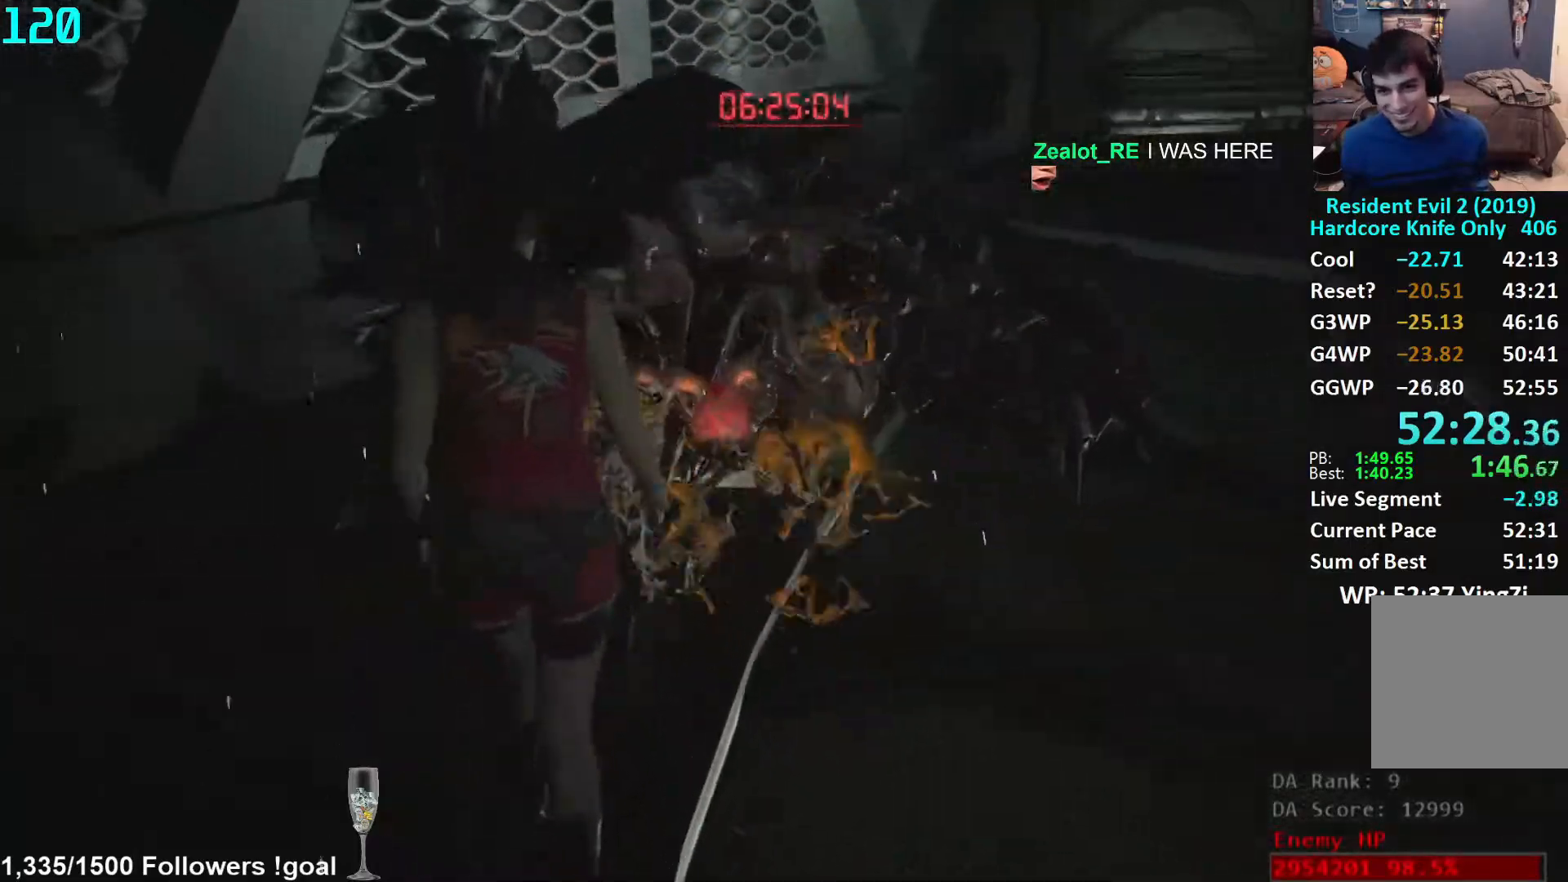
{"buttons": ["L1"], "left_stick": "center", "right_stick": "center", "events": [[117, "right_stick", "center"], [250, "L1", "down"], [333, "left_stick", "center"]]}
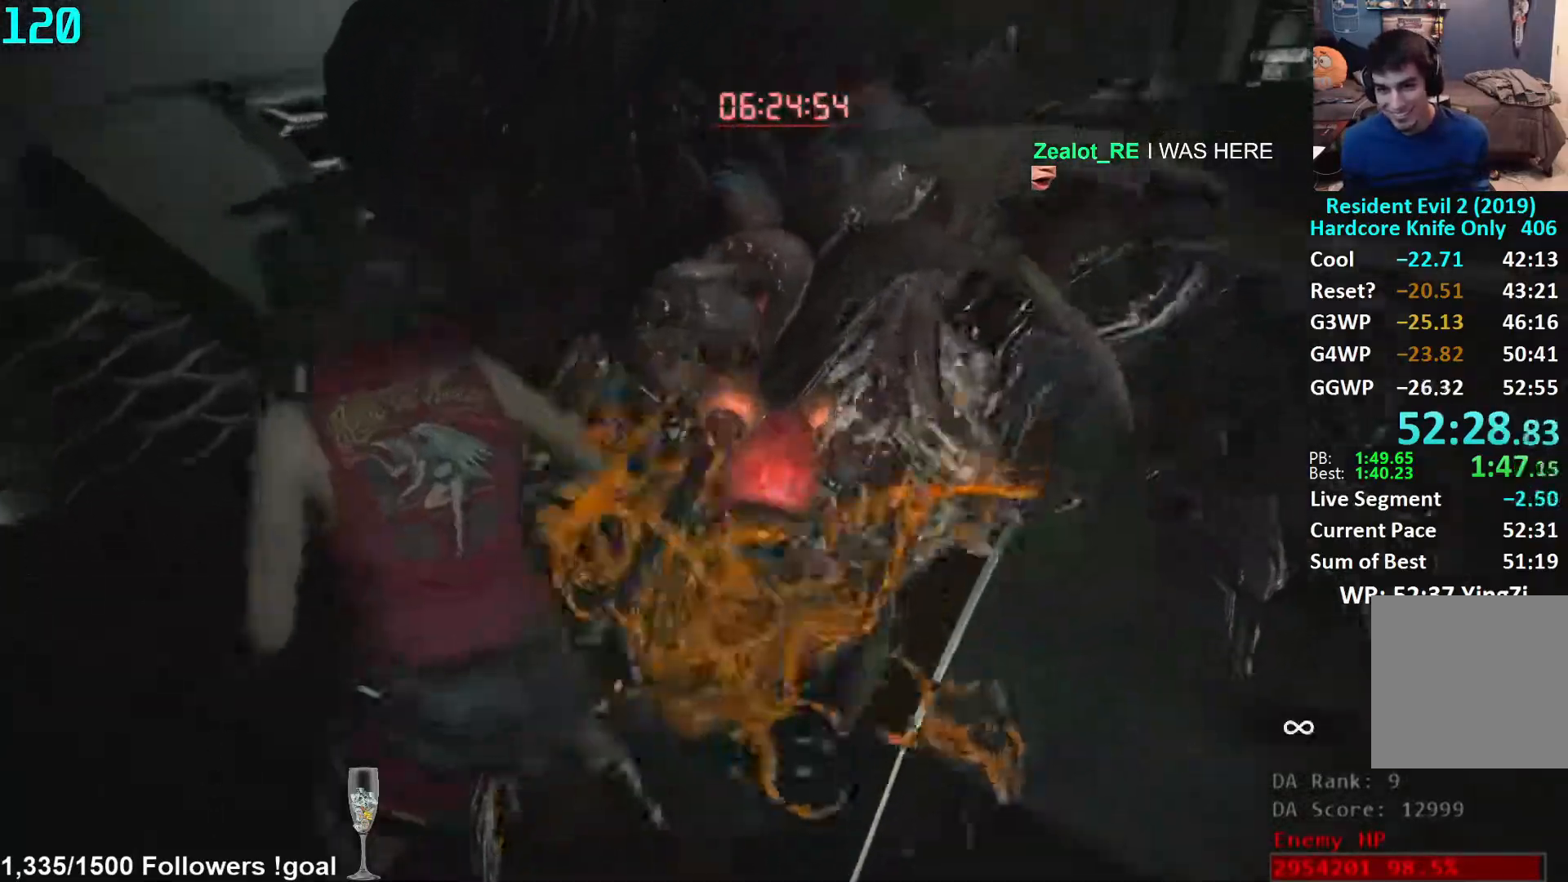
{"buttons": ["L1"], "left_stick": "left", "right_stick": "center", "events": [[50, "left_stick", "up"], [250, "left_stick", "center"], [467, "left_stick", "left"]]}
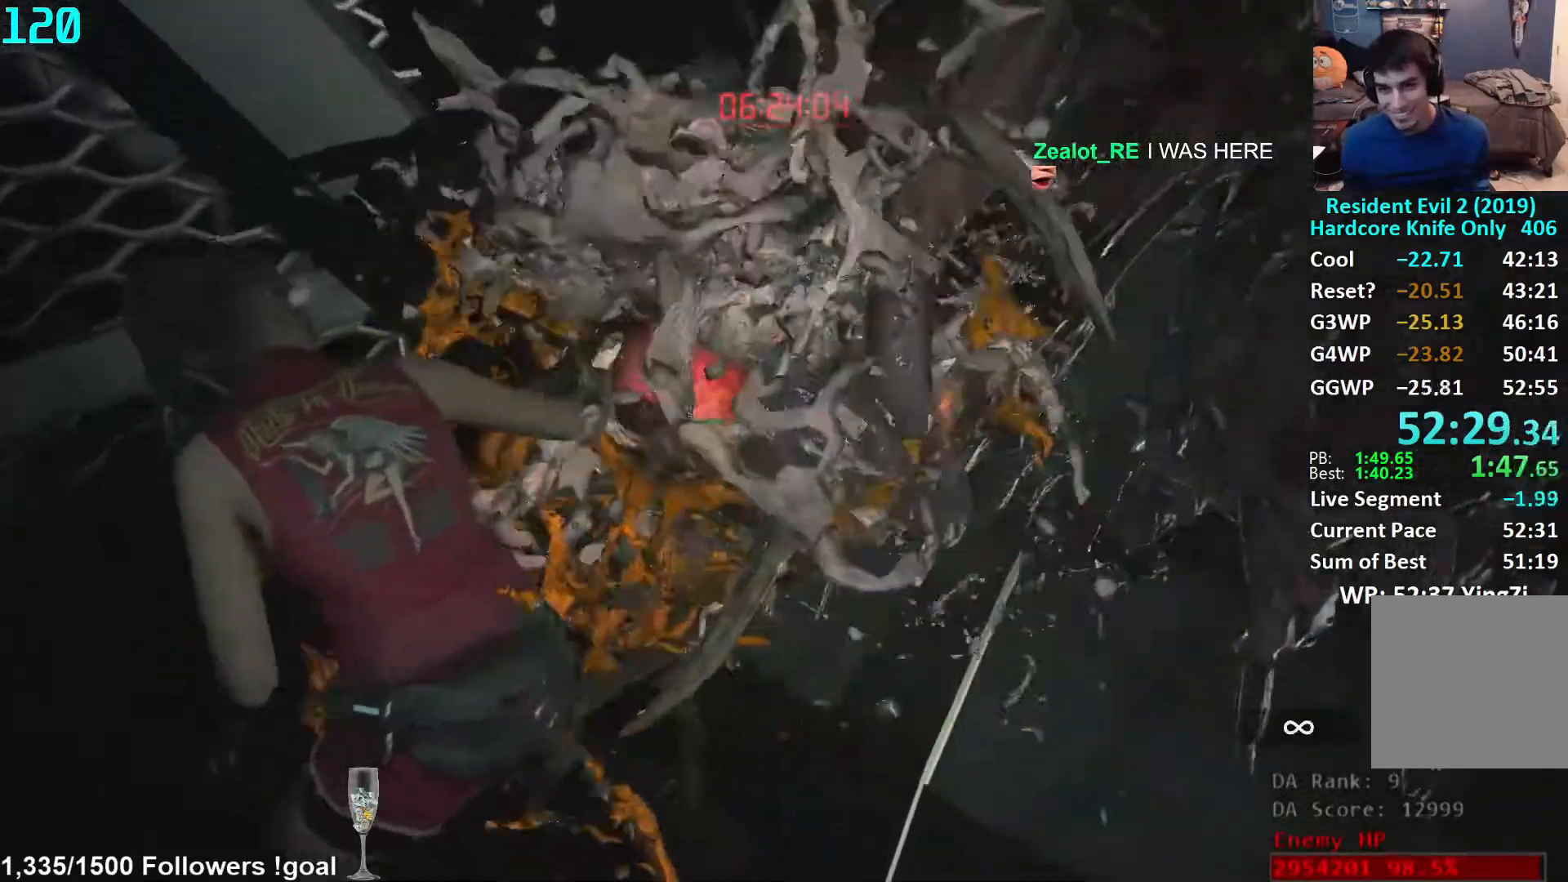
{"buttons": ["L1", "R2"], "left_stick": "left", "right_stick": "center", "events": [[183, "left_stick", "center"], [267, "left_stick", "left"], [333, "right_stick", "down"], [433, "R2", "down"], [433, "right_stick", "center"]]}
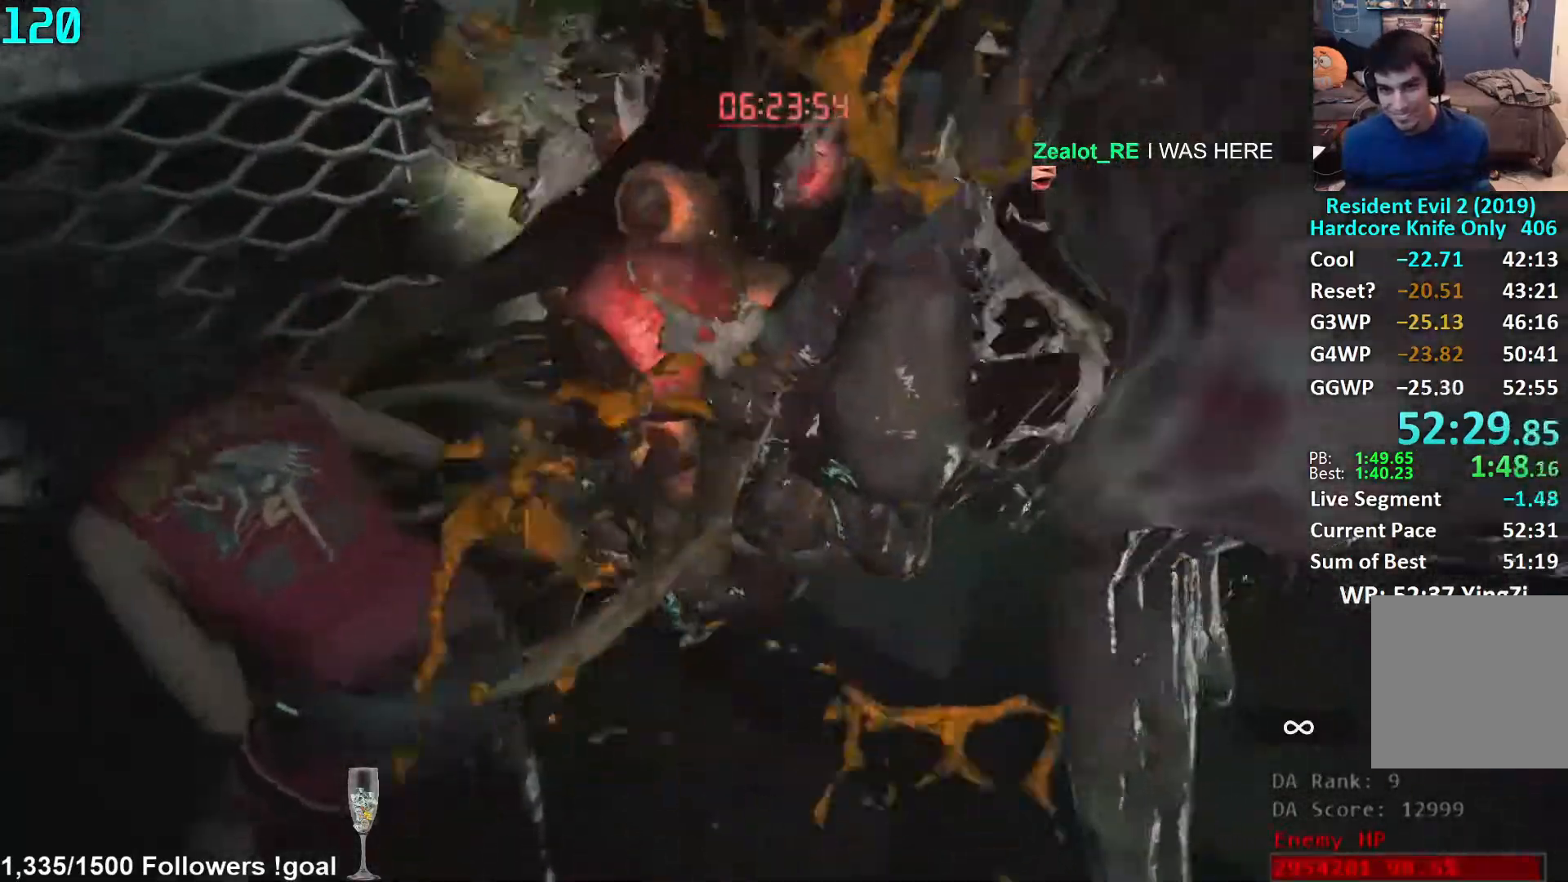
{"buttons": [], "left_stick": "center", "right_stick": "center", "events": [[83, "R2", "up"], [133, "right_stick", "down"], [250, "left_stick", "center"], [250, "right_stick", "center"], [350, "L1", "up"]]}